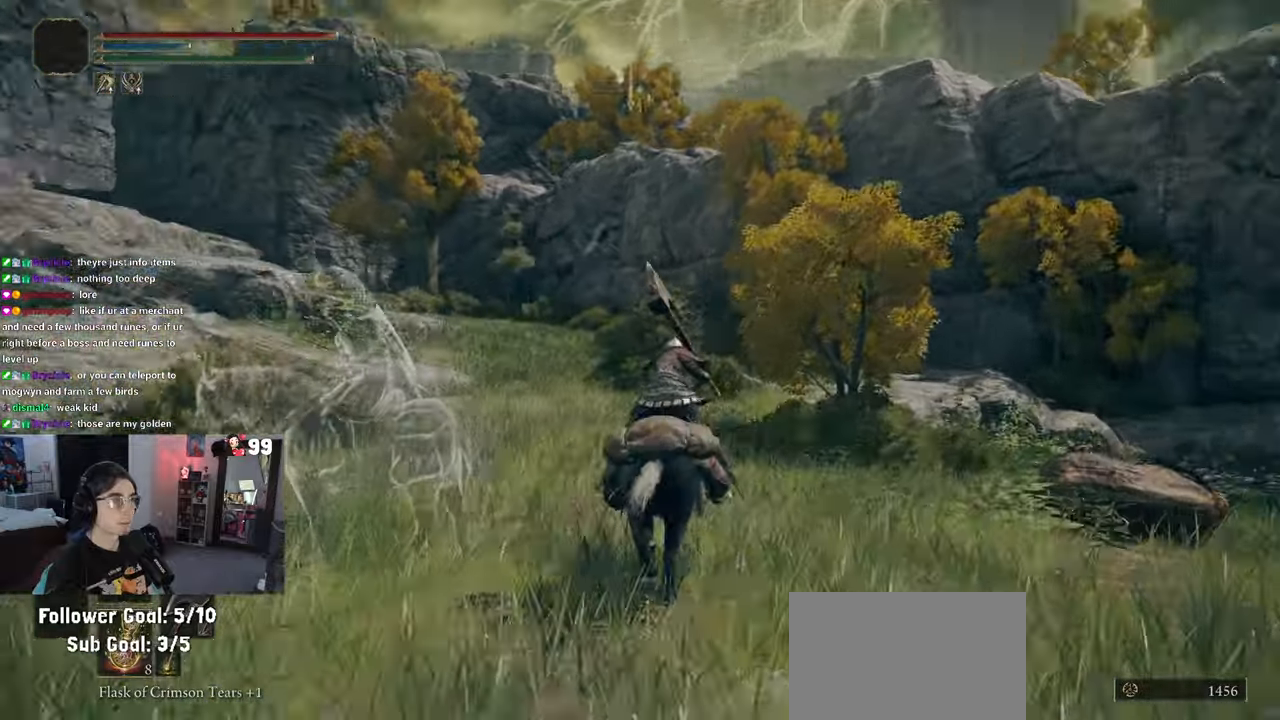
Gameplay with a controller (PlayStation layout); each line is a JSON object with the inputs held at the frame after it. "events" lists button and stick changes between this image and that frame as [ms after this image, input, new state], when the widget could be followed in between.
{"buttons": [], "left_stick": "up-right", "right_stick": "left", "events": [[417, "left_stick", "up-right"]]}
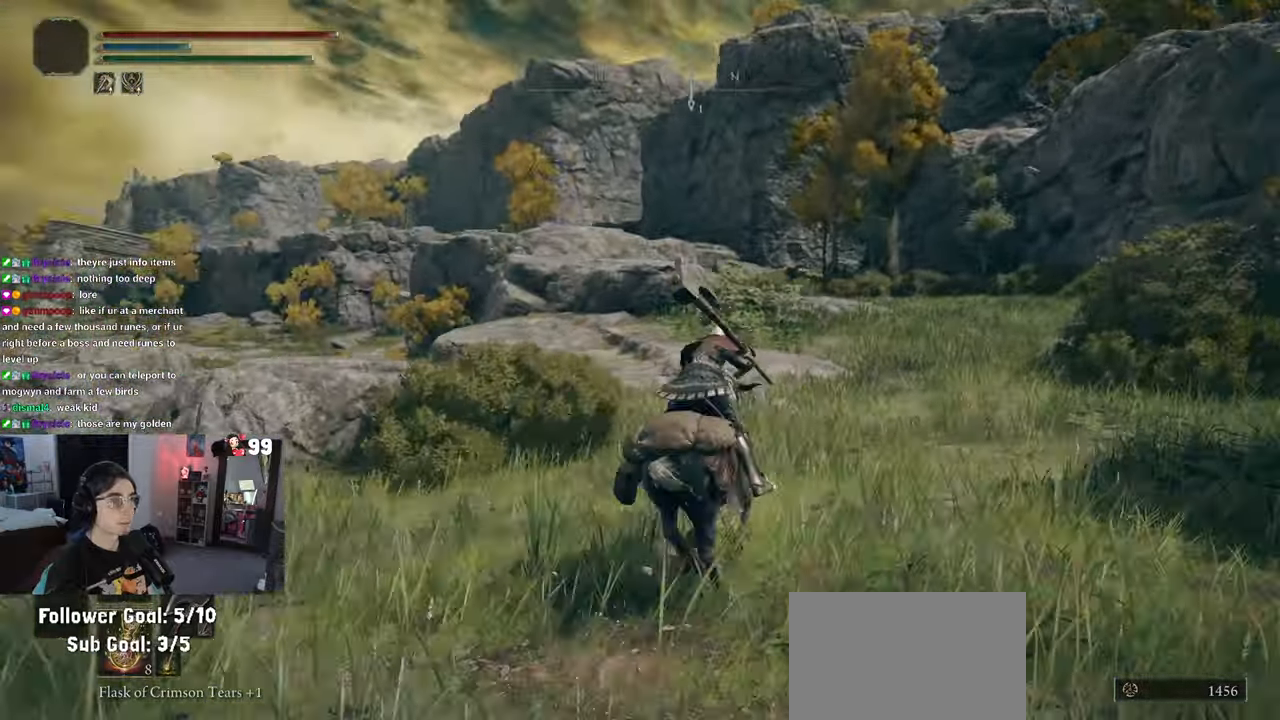
{"buttons": [], "left_stick": "up-right", "right_stick": "left", "events": []}
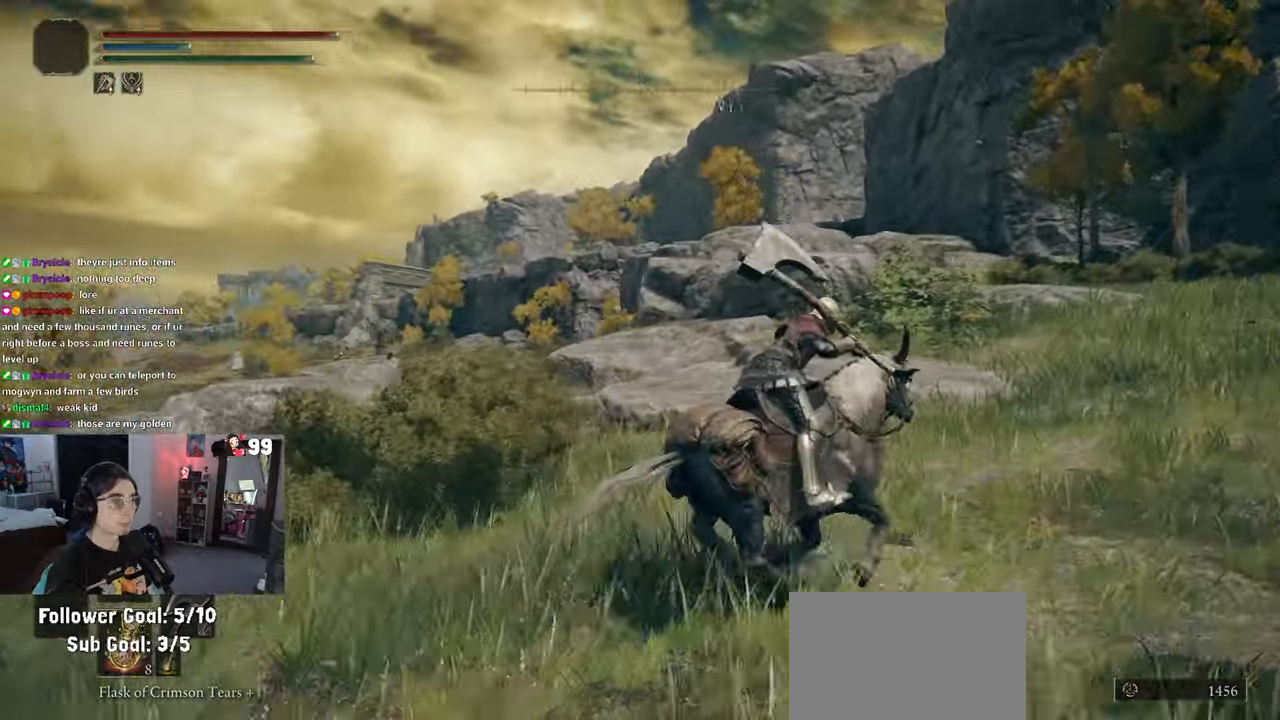
{"buttons": [], "left_stick": "up-right", "right_stick": "left", "events": []}
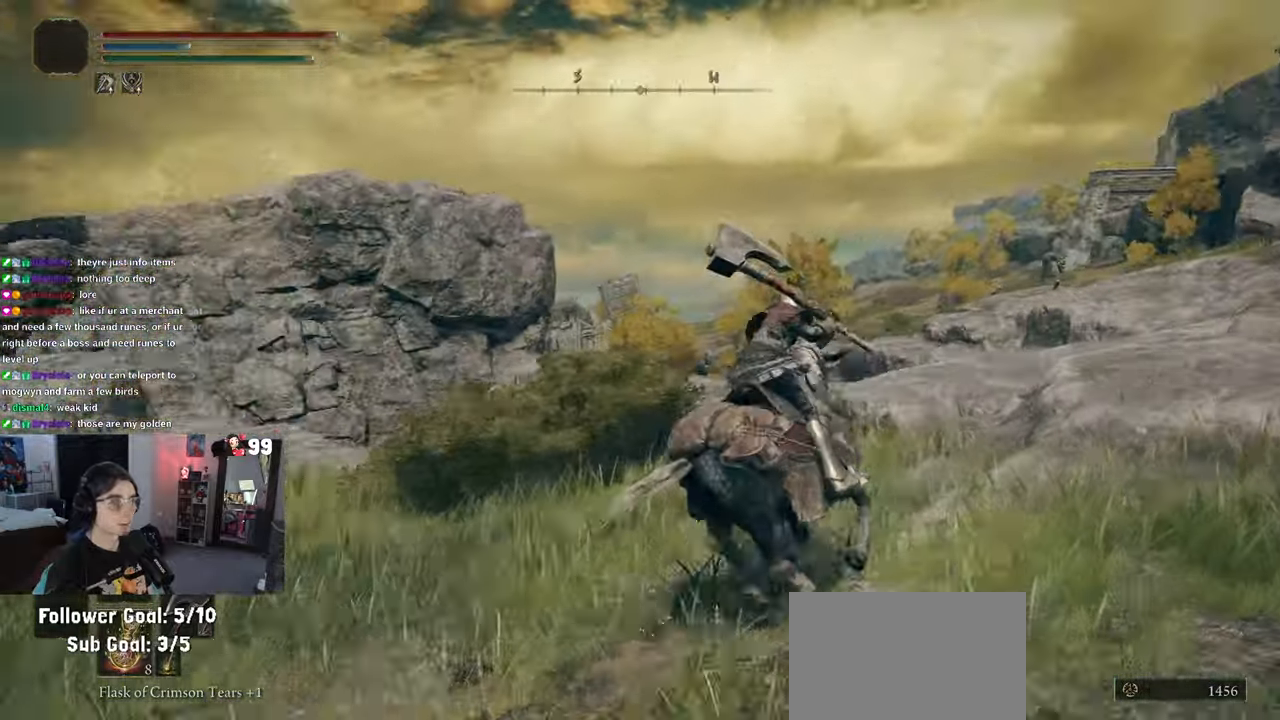
{"buttons": [], "left_stick": "up-right", "right_stick": "down-left", "events": [[500, "right_stick", "down-left"]]}
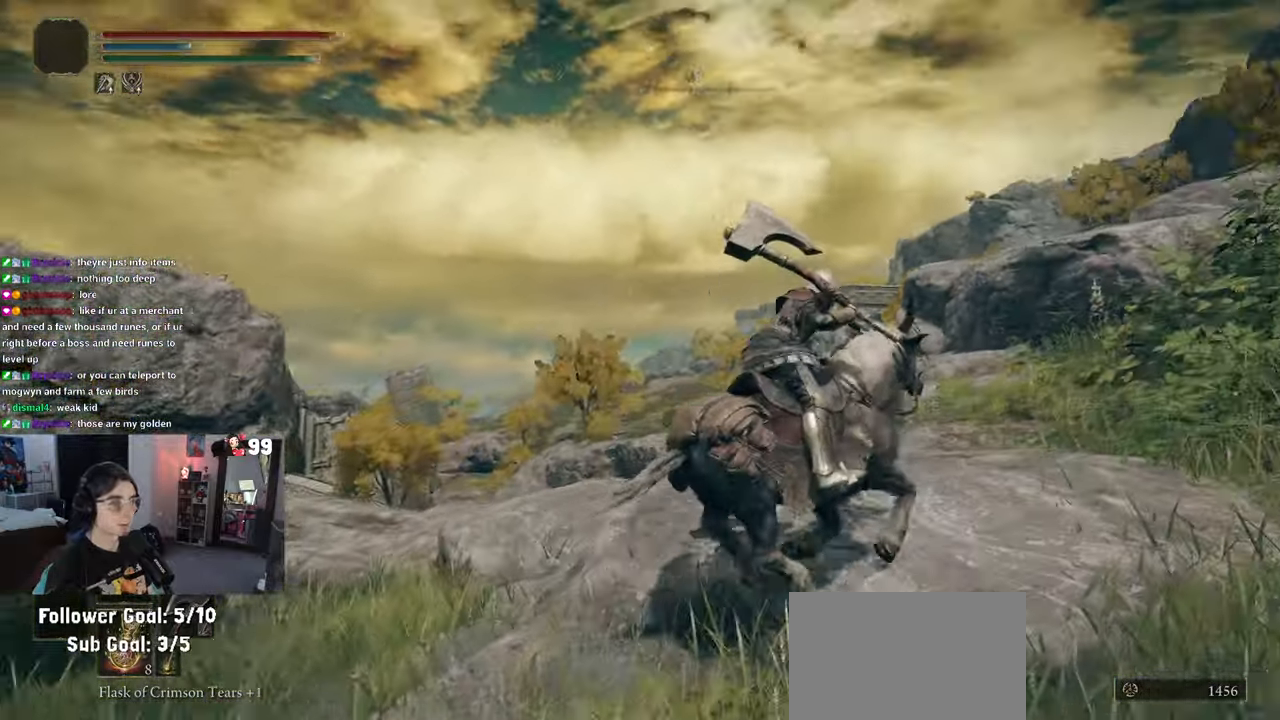
{"buttons": [], "left_stick": "up-right", "right_stick": "down-left", "events": []}
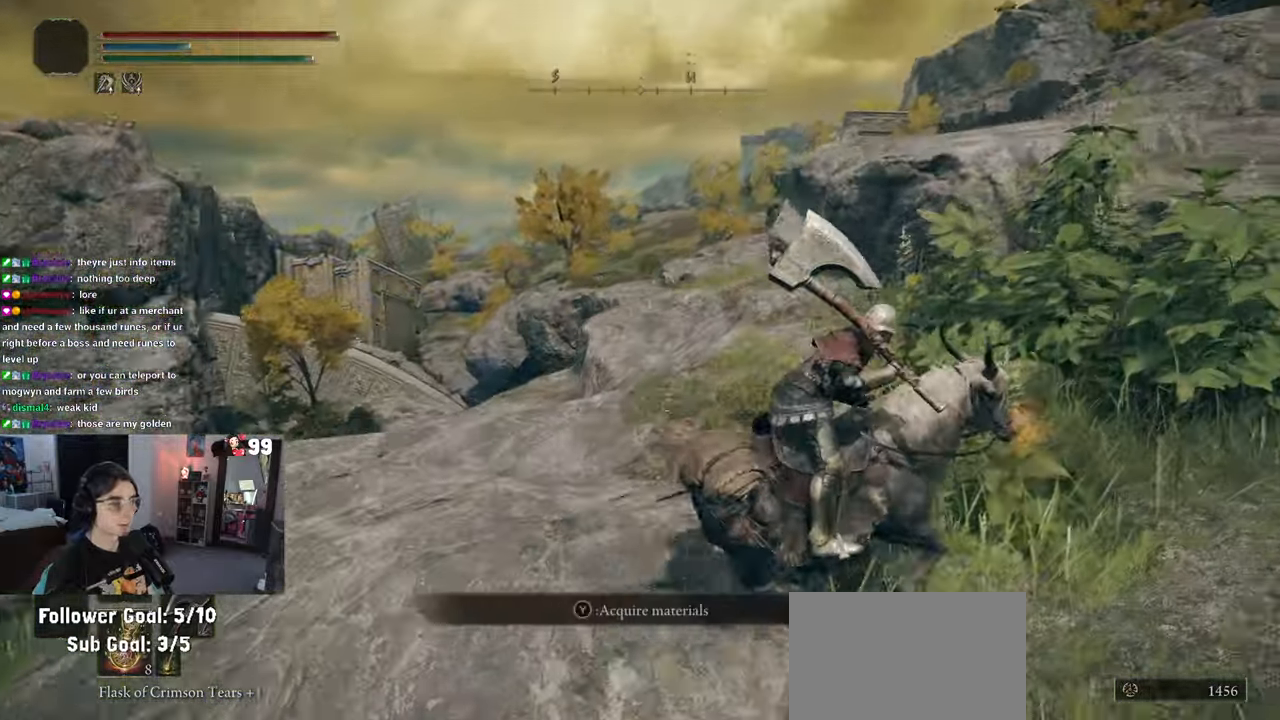
{"buttons": [], "left_stick": "up-right", "right_stick": "down-left", "events": []}
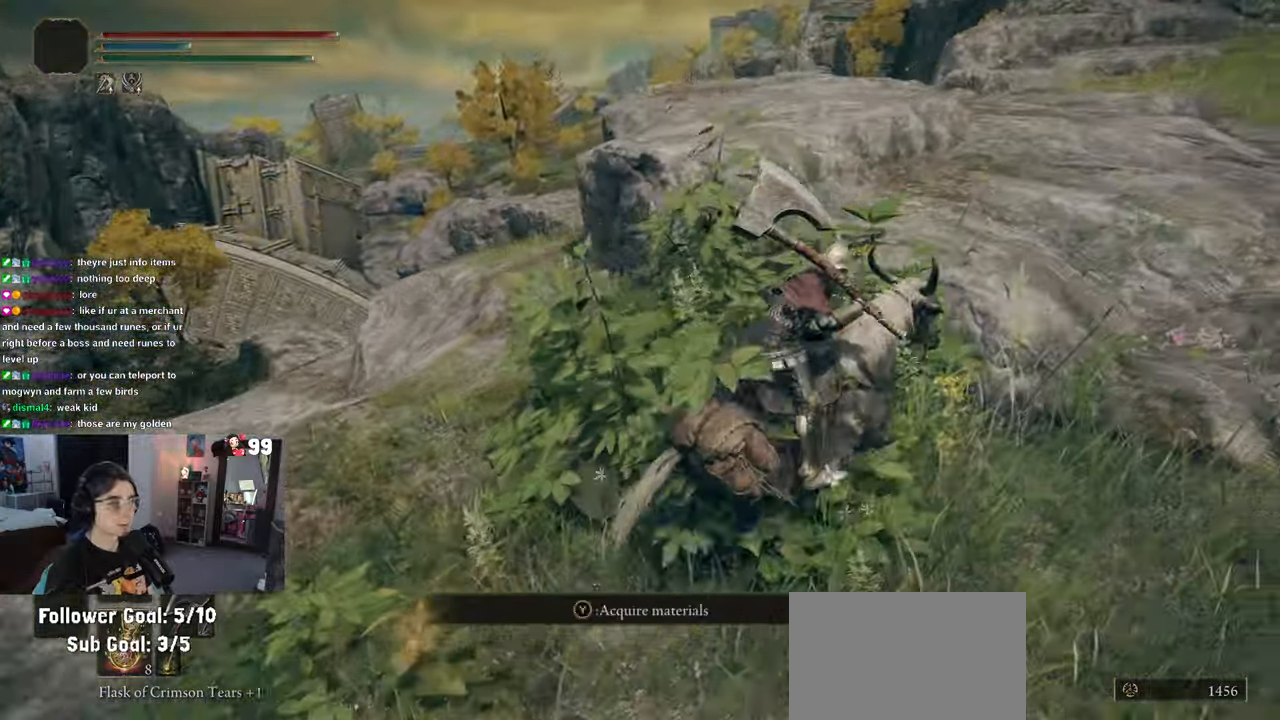
{"buttons": [], "left_stick": "up-right", "right_stick": "center", "events": [[133, "right_stick", "left"], [233, "right_stick", "center"]]}
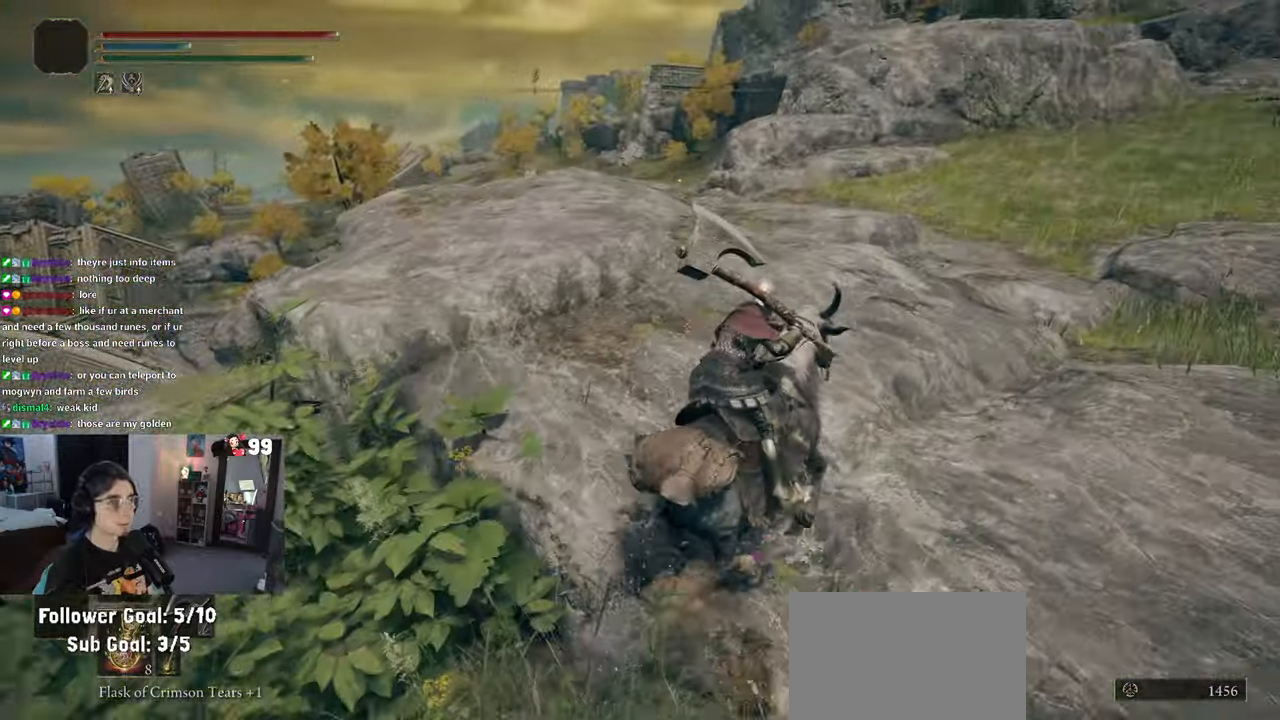
{"buttons": [], "left_stick": "up-right", "right_stick": "up-right", "events": [[333, "right_stick", "up-right"]]}
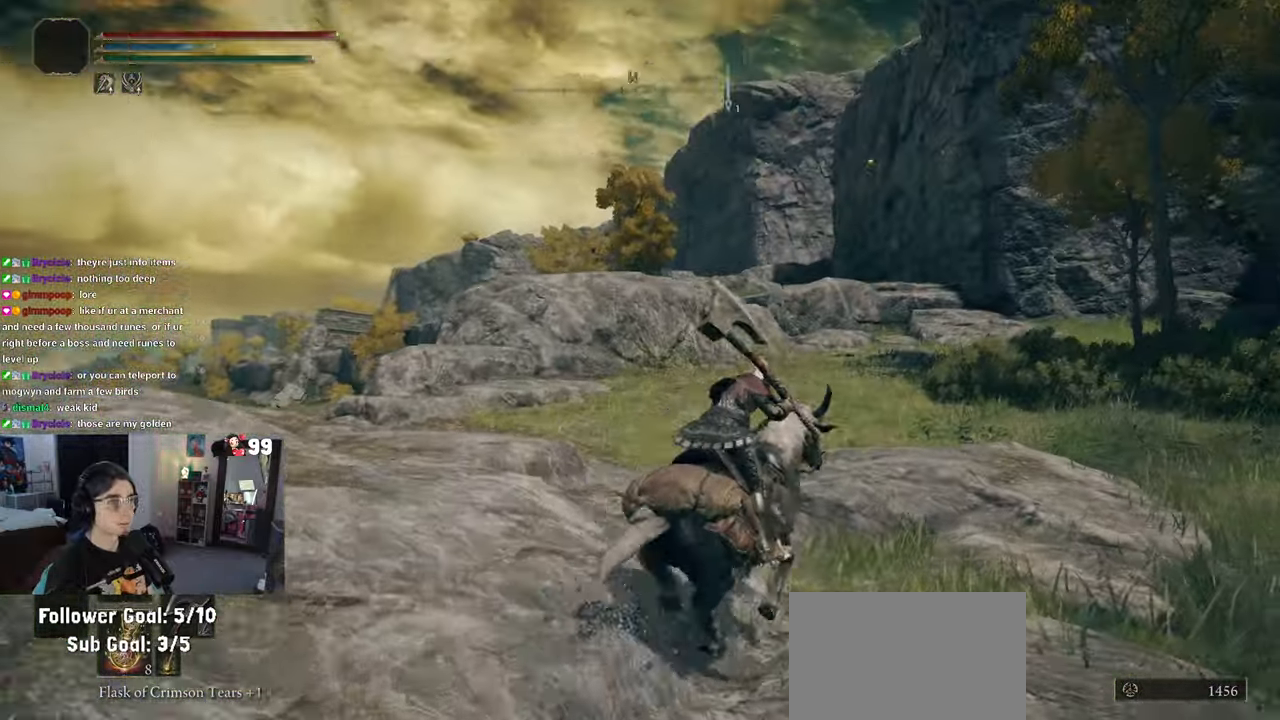
{"buttons": [], "left_stick": "up-right", "right_stick": "center", "events": [[17, "right_stick", "center"]]}
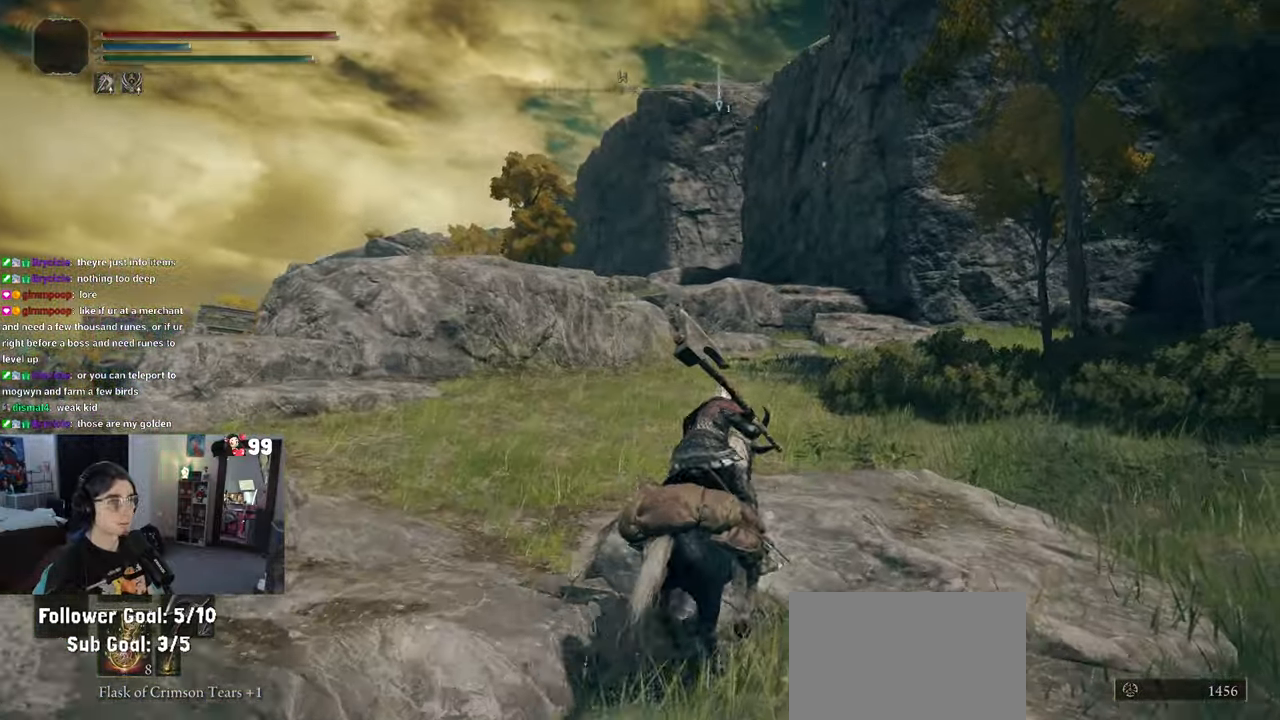
{"buttons": ["CIRCLE"], "left_stick": "up", "right_stick": "center", "events": [[50, "CIRCLE", "down"], [500, "left_stick", "up"]]}
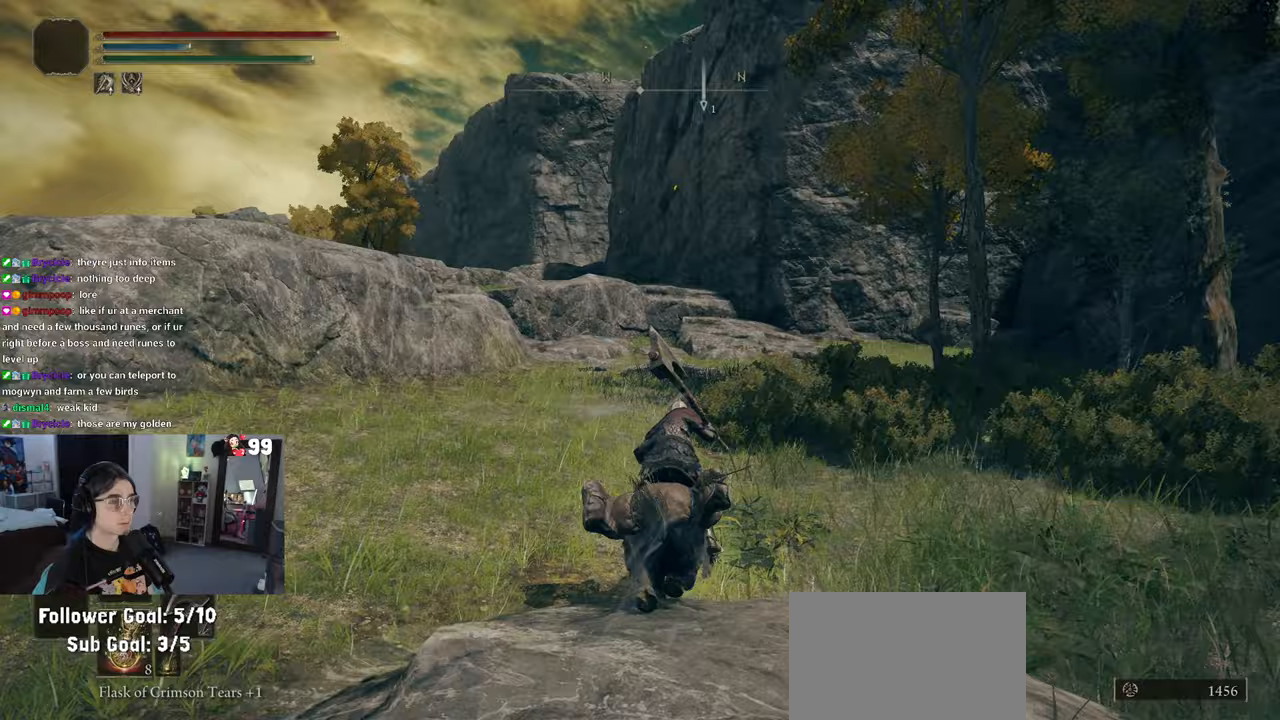
{"buttons": ["CIRCLE"], "left_stick": "up", "right_stick": "center", "events": []}
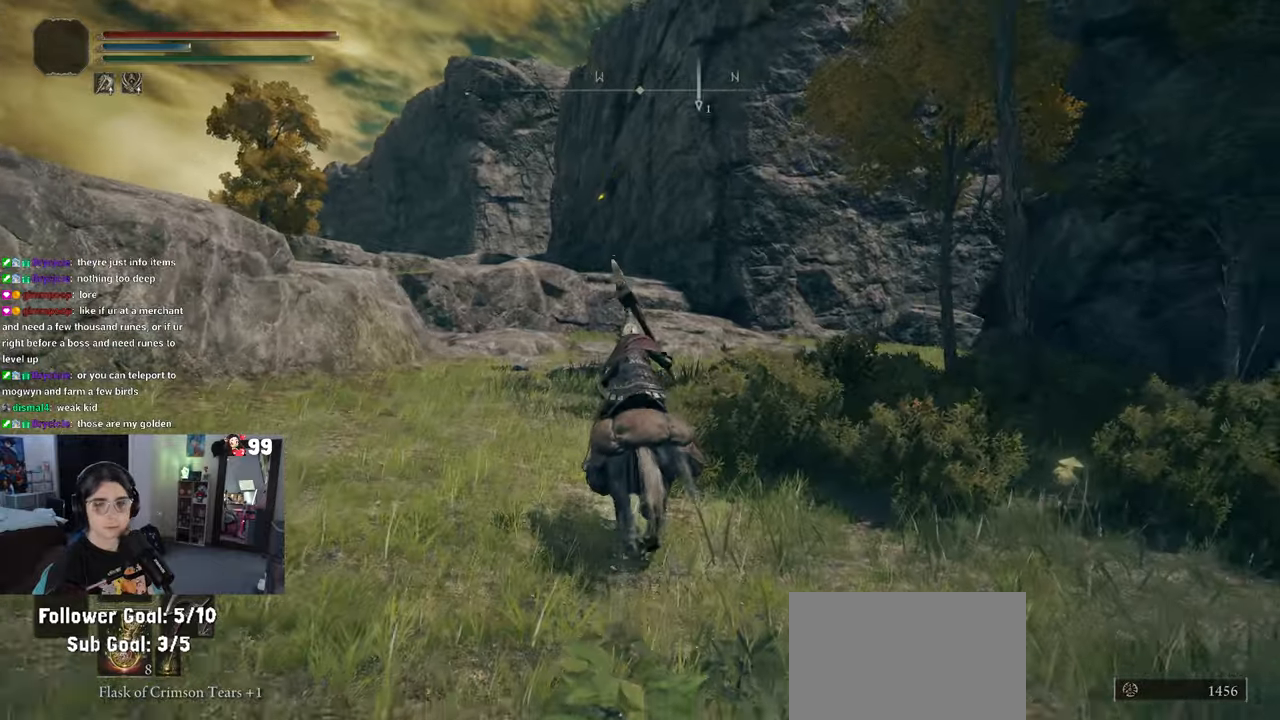
{"buttons": ["CIRCLE"], "left_stick": "up", "right_stick": "center", "events": []}
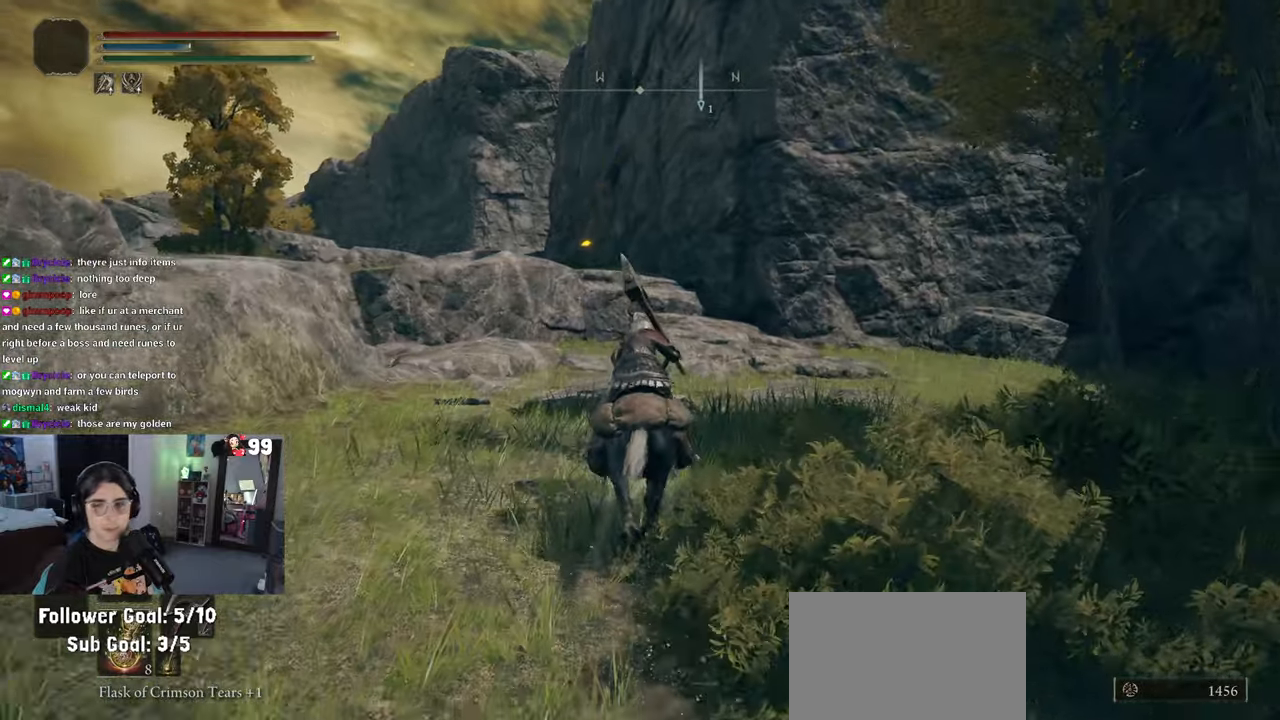
{"buttons": ["CIRCLE"], "left_stick": "up", "right_stick": "center", "events": []}
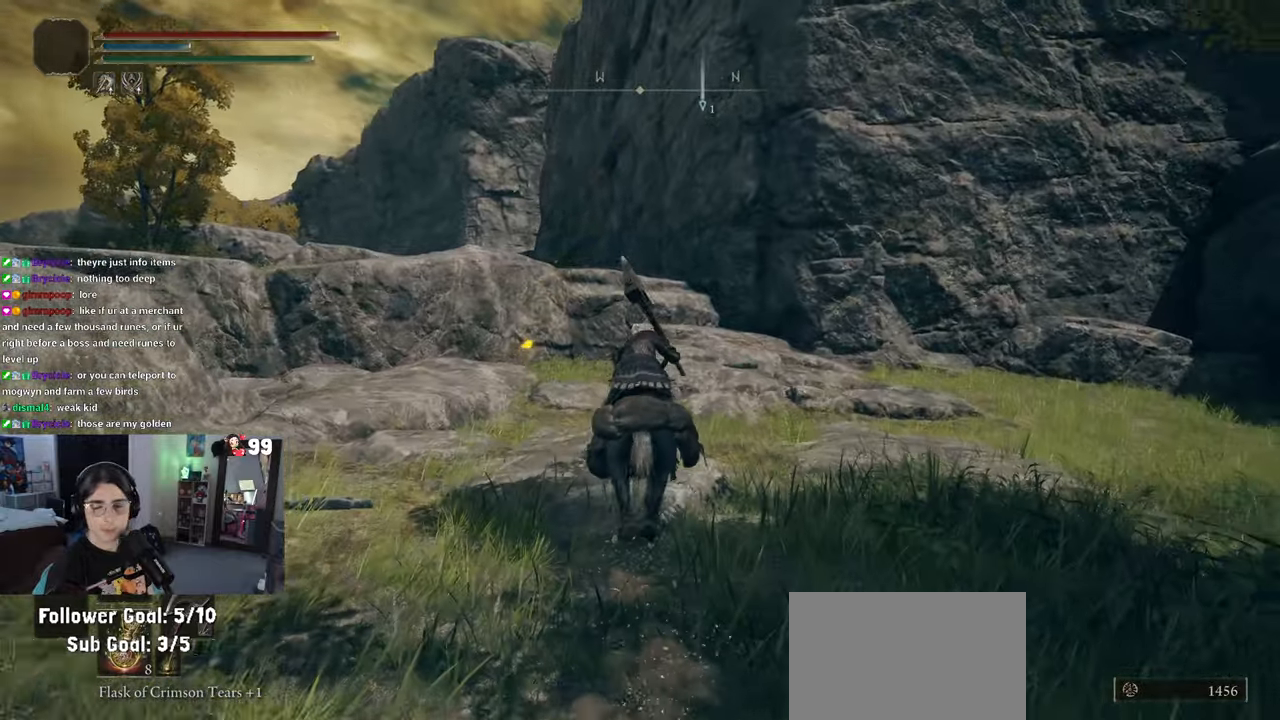
{"buttons": ["CIRCLE"], "left_stick": "up", "right_stick": "center", "events": []}
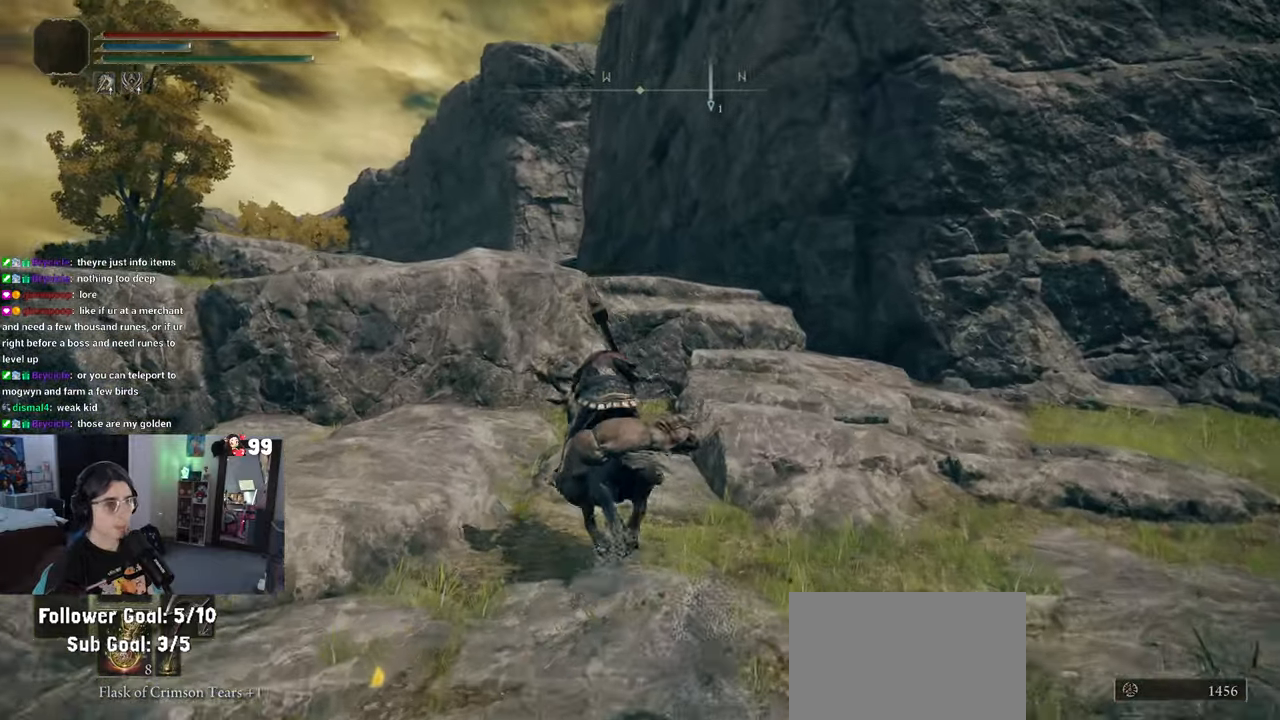
{"buttons": ["CIRCLE"], "left_stick": "up", "right_stick": "center", "events": [[233, "CROSS", "down"], [500, "CROSS", "up"]]}
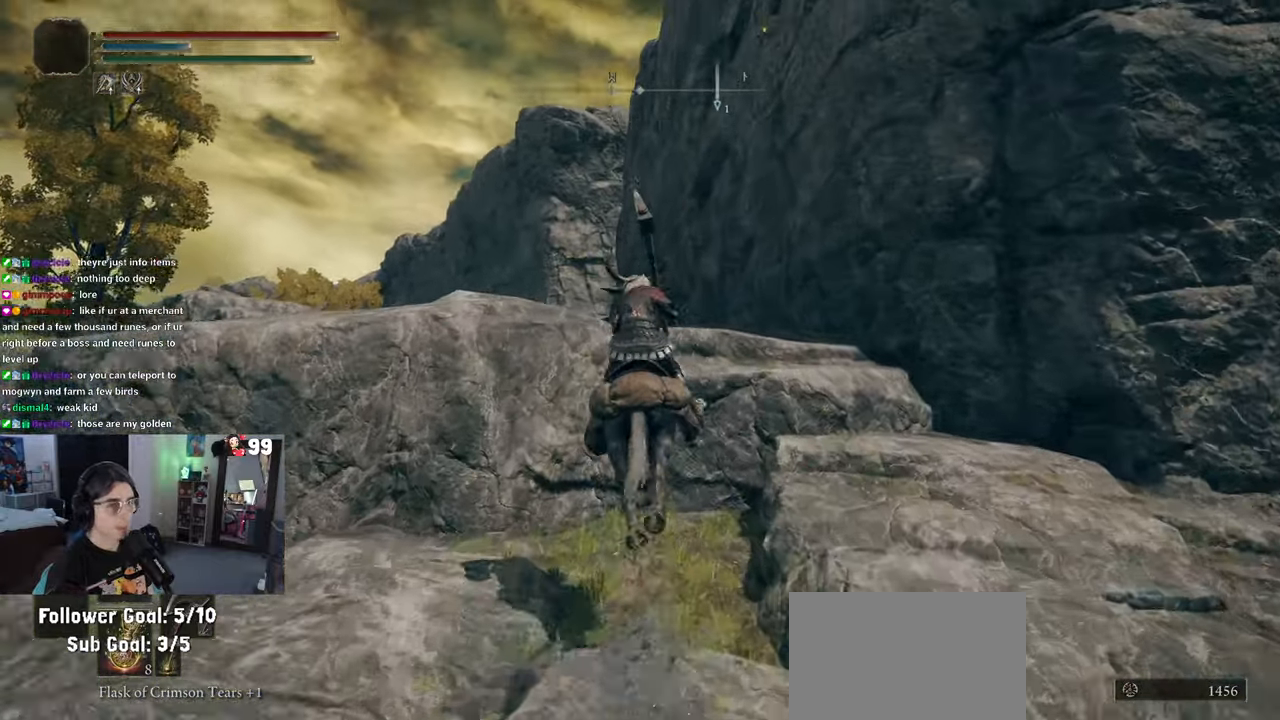
{"buttons": [], "left_stick": "up", "right_stick": "center", "events": [[100, "CROSS", "down"], [300, "CROSS", "up"], [350, "CIRCLE", "up"]]}
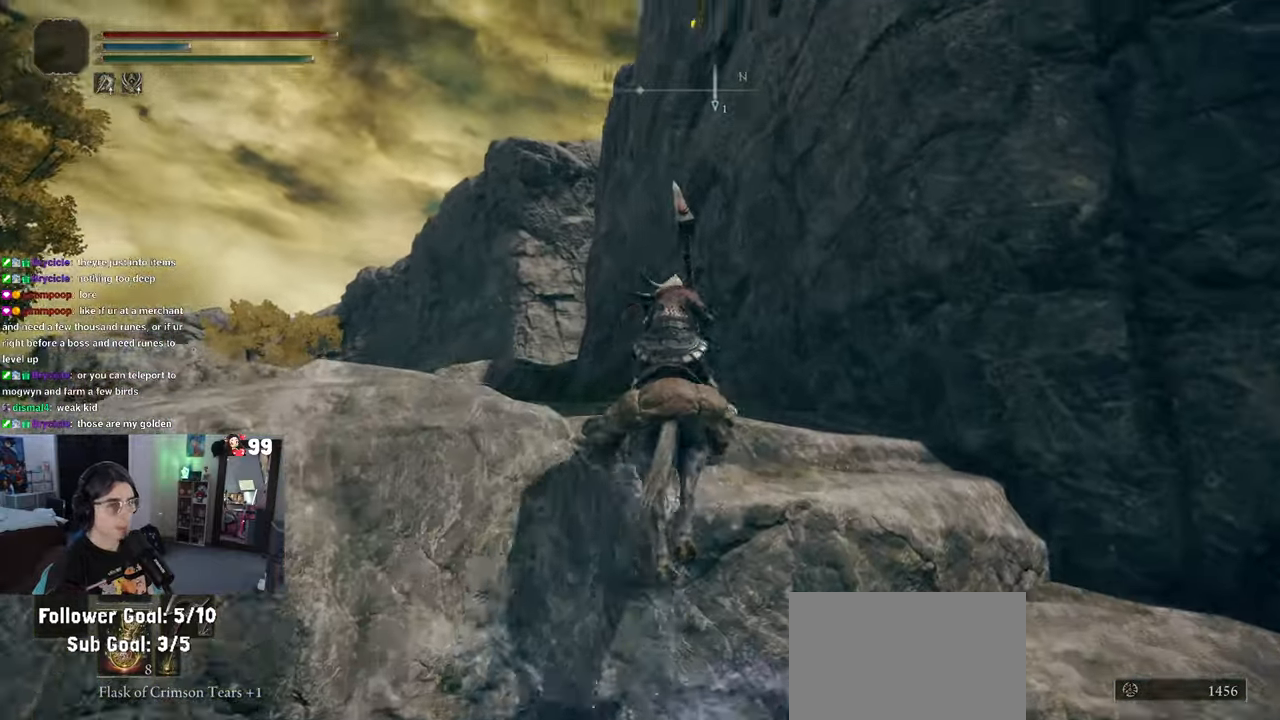
{"buttons": [], "left_stick": "up", "right_stick": "center", "events": [[117, "right_stick", "down-left"], [417, "right_stick", "center"]]}
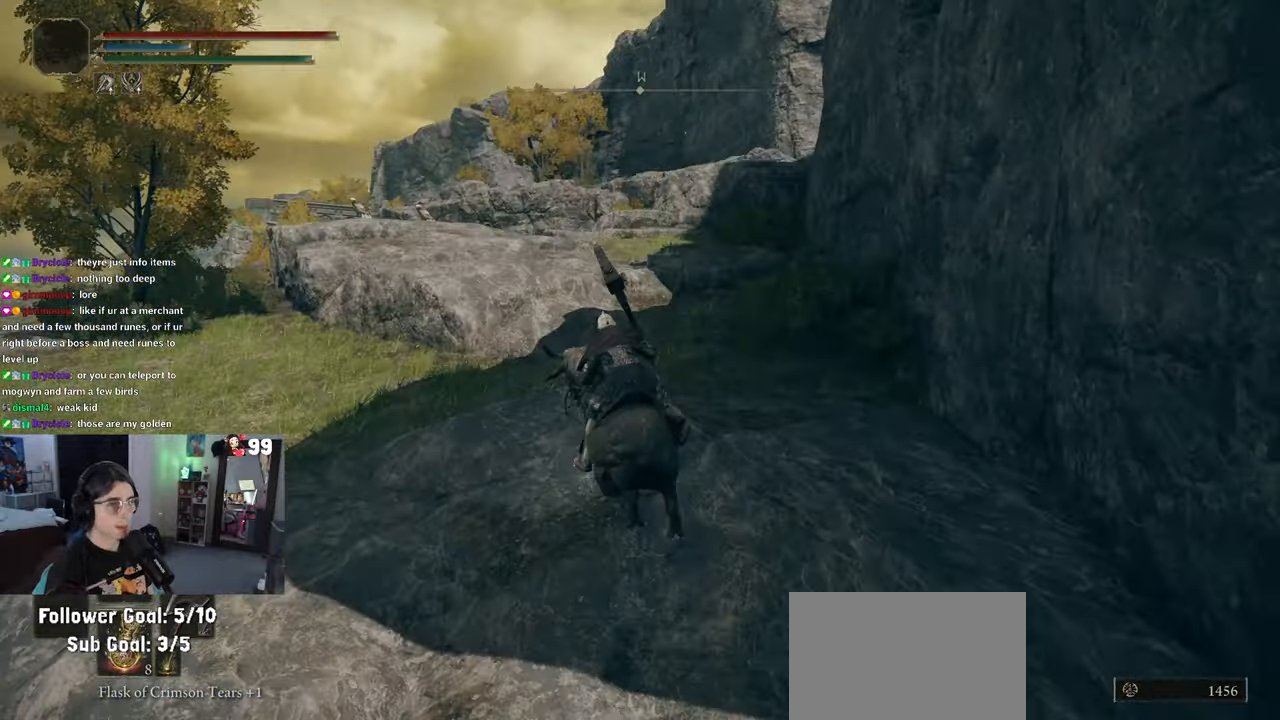
{"buttons": ["CIRCLE"], "left_stick": "up", "right_stick": "center", "events": [[183, "CIRCLE", "down"]]}
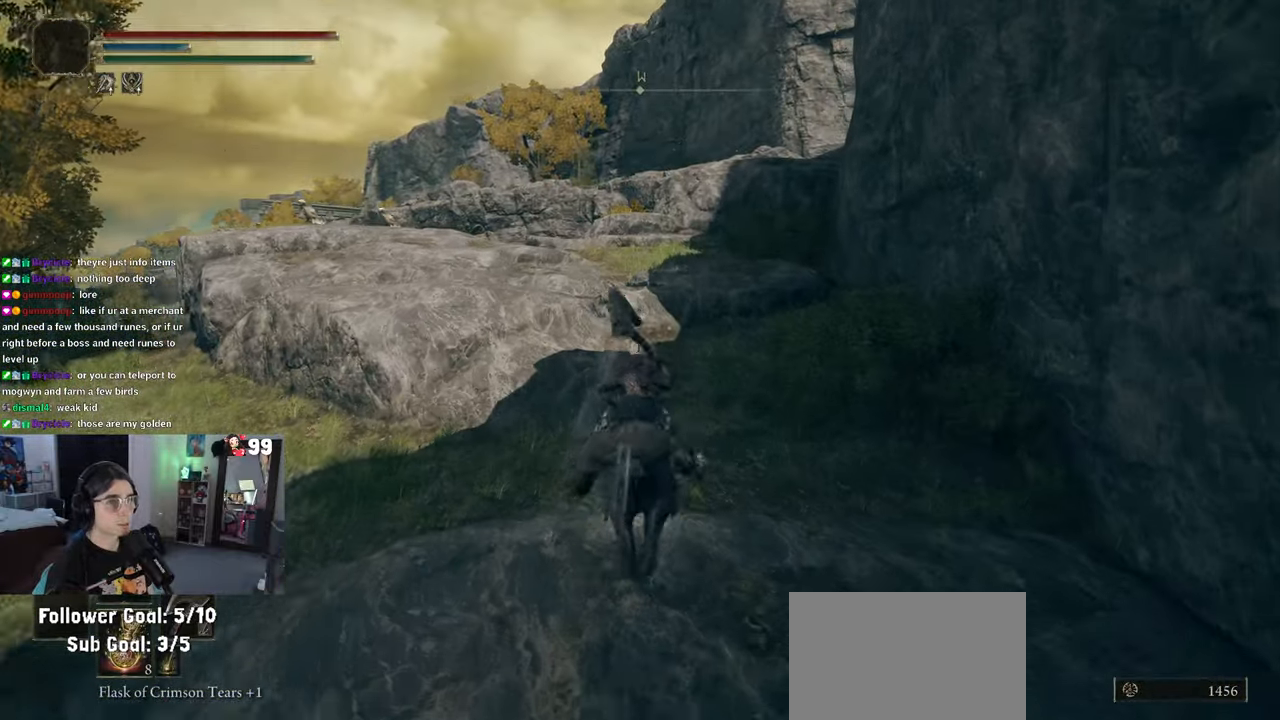
{"buttons": ["CIRCLE"], "left_stick": "up", "right_stick": "center", "events": []}
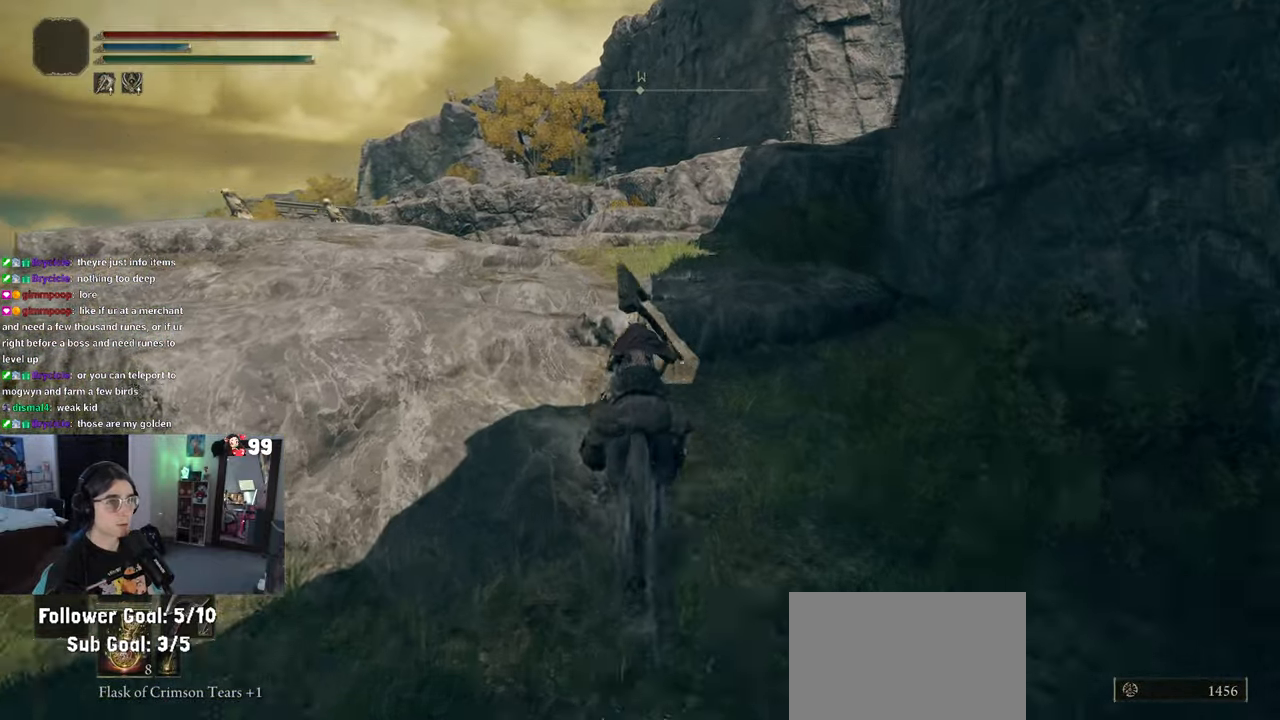
{"buttons": ["CIRCLE"], "left_stick": "up", "right_stick": "center", "events": []}
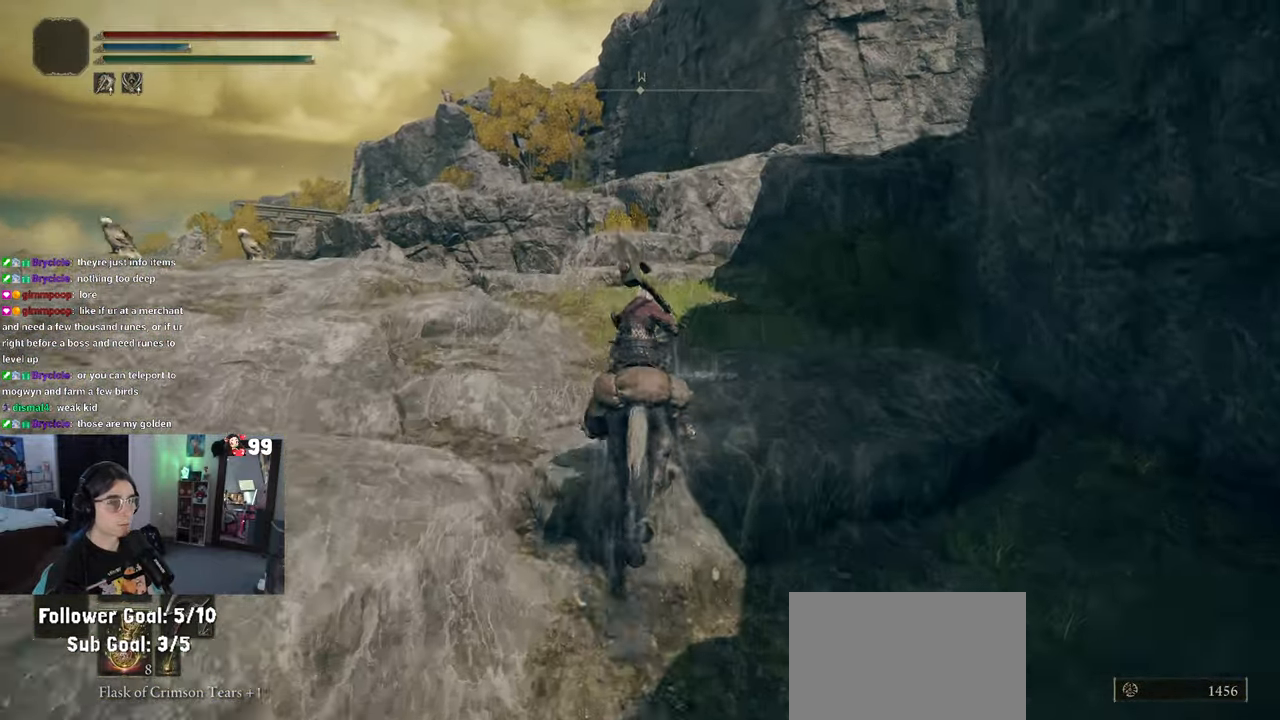
{"buttons": ["CIRCLE"], "left_stick": "up", "right_stick": "center", "events": []}
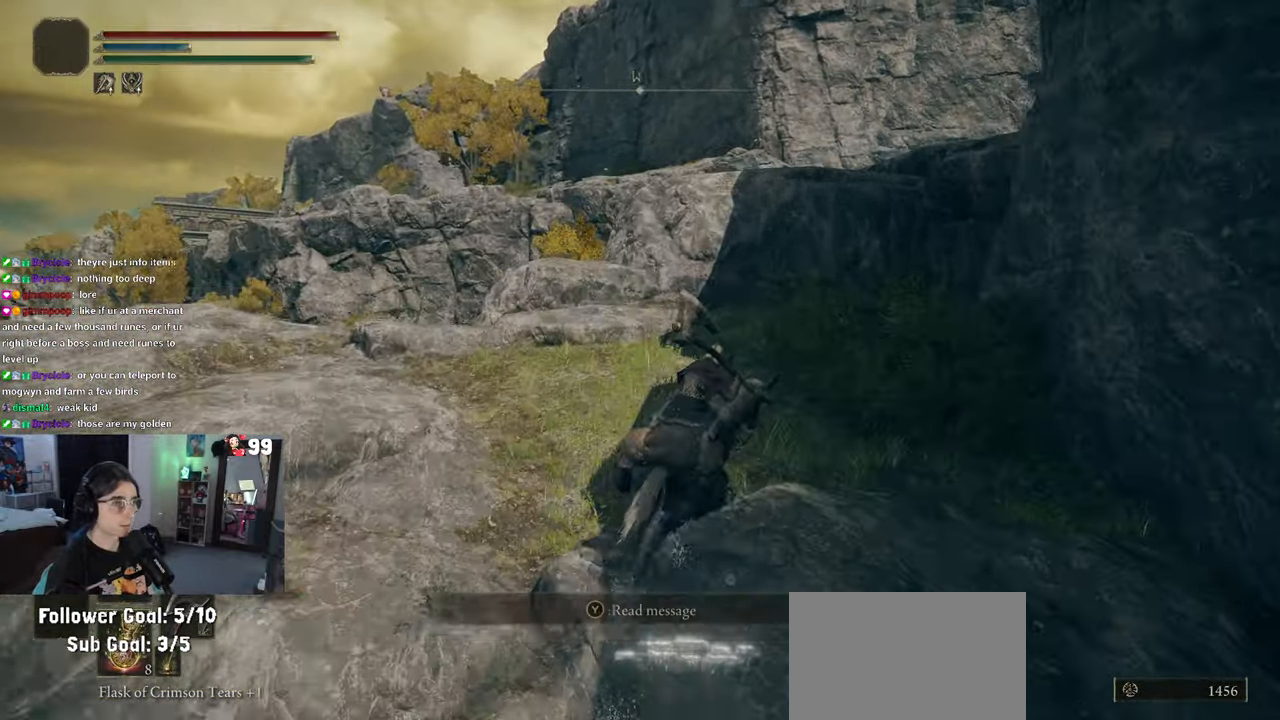
{"buttons": ["CIRCLE"], "left_stick": "up", "right_stick": "center", "events": []}
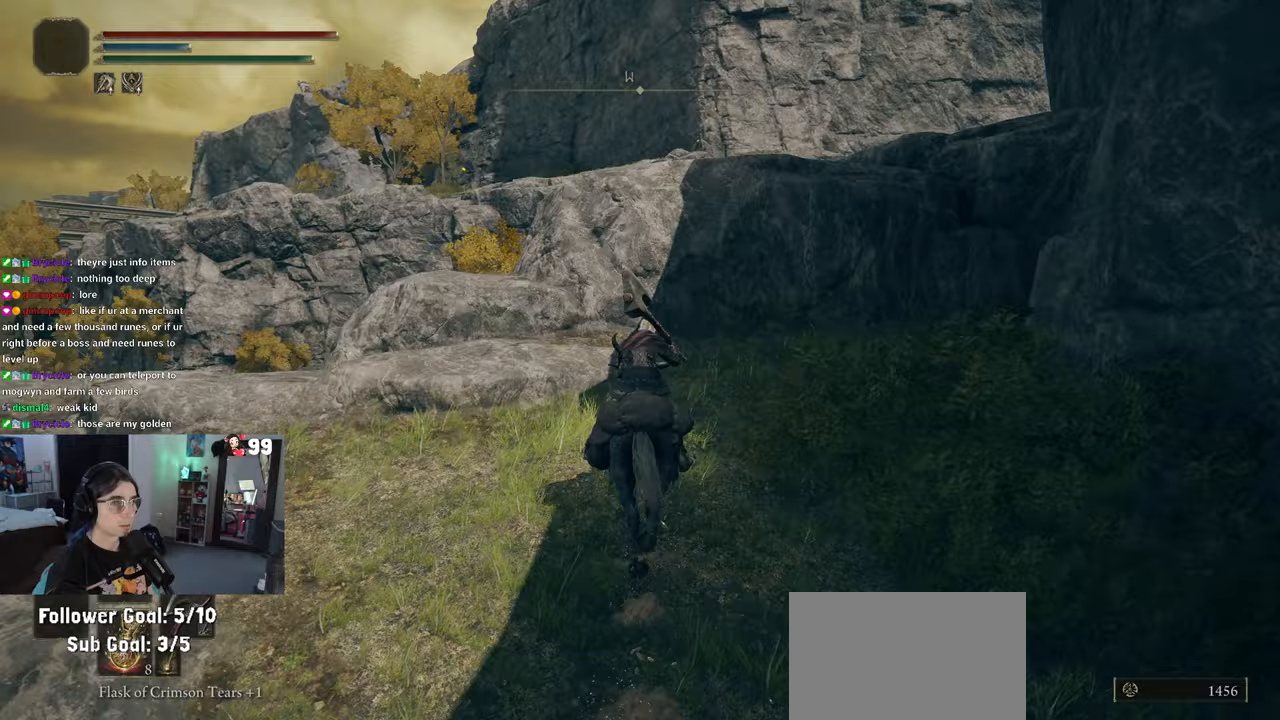
{"buttons": ["CROSS"], "left_stick": "up", "right_stick": "center", "events": [[233, "CROSS", "down"], [300, "CIRCLE", "up"]]}
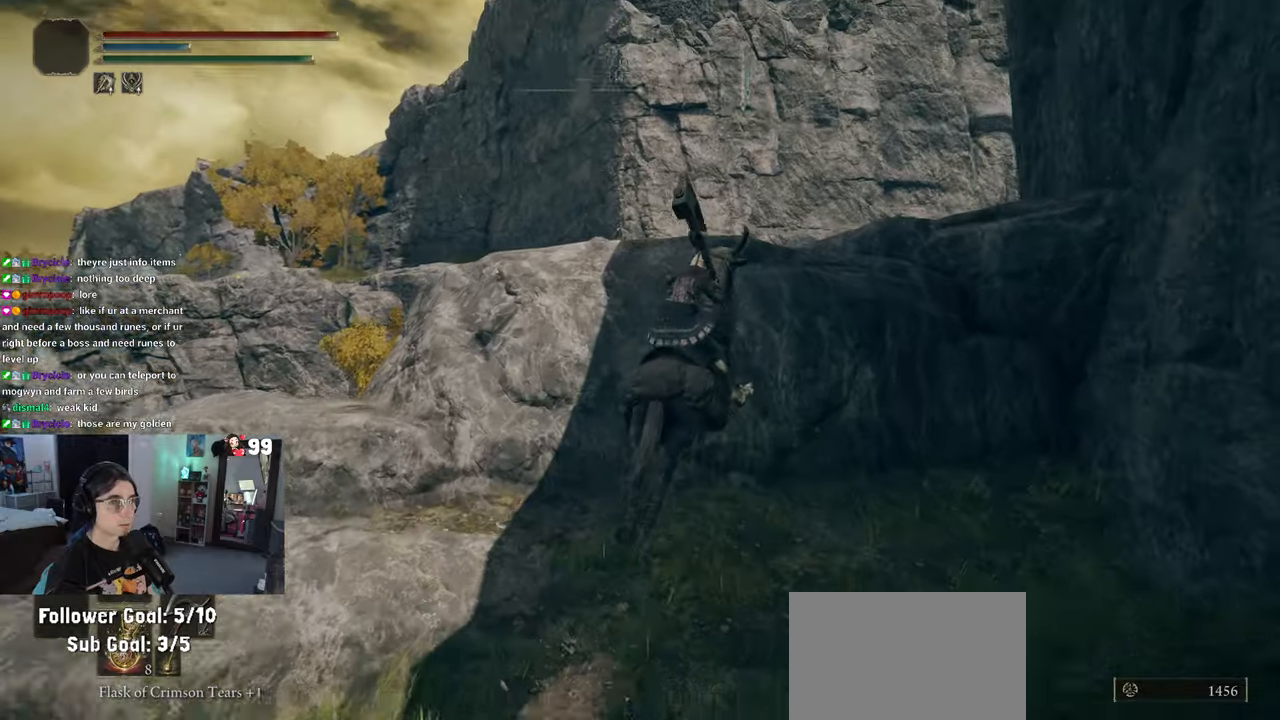
{"buttons": [], "left_stick": "up", "right_stick": "center", "events": [[83, "CROSS", "up"], [183, "CROSS", "down"], [367, "CROSS", "up"]]}
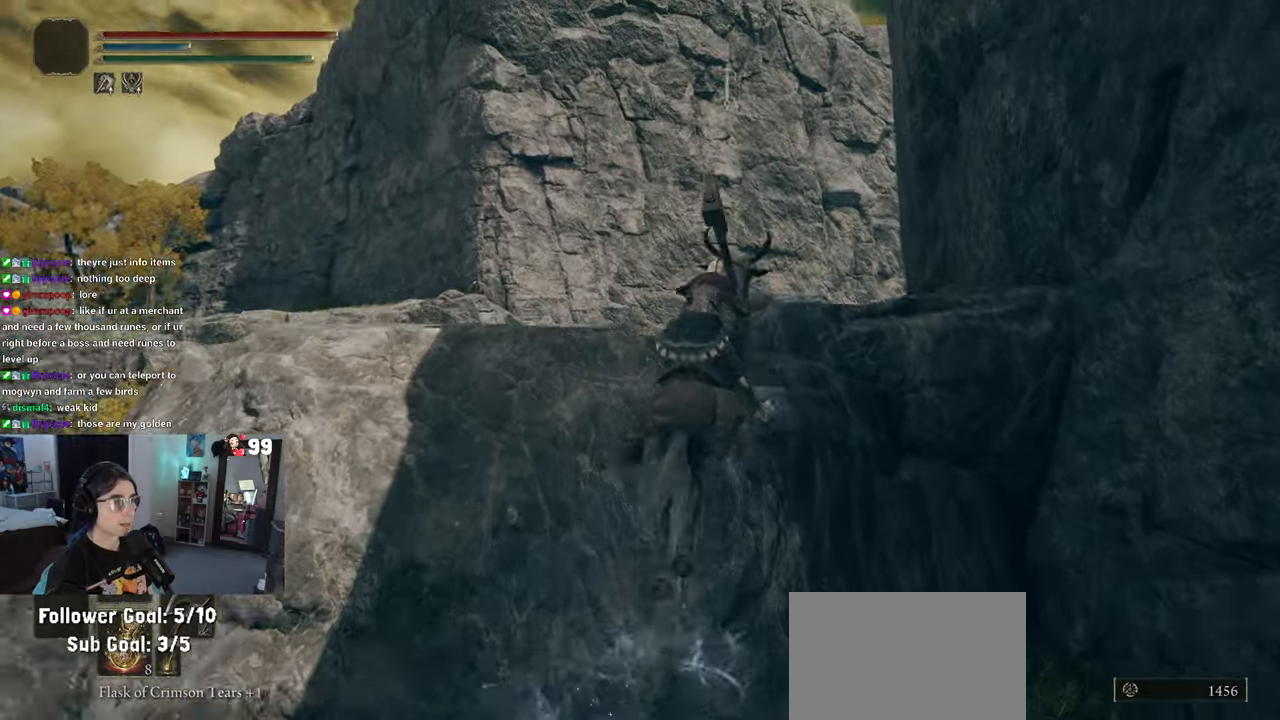
{"buttons": [], "left_stick": "up", "right_stick": "center", "events": [[167, "right_stick", "down-left"], [350, "right_stick", "center"]]}
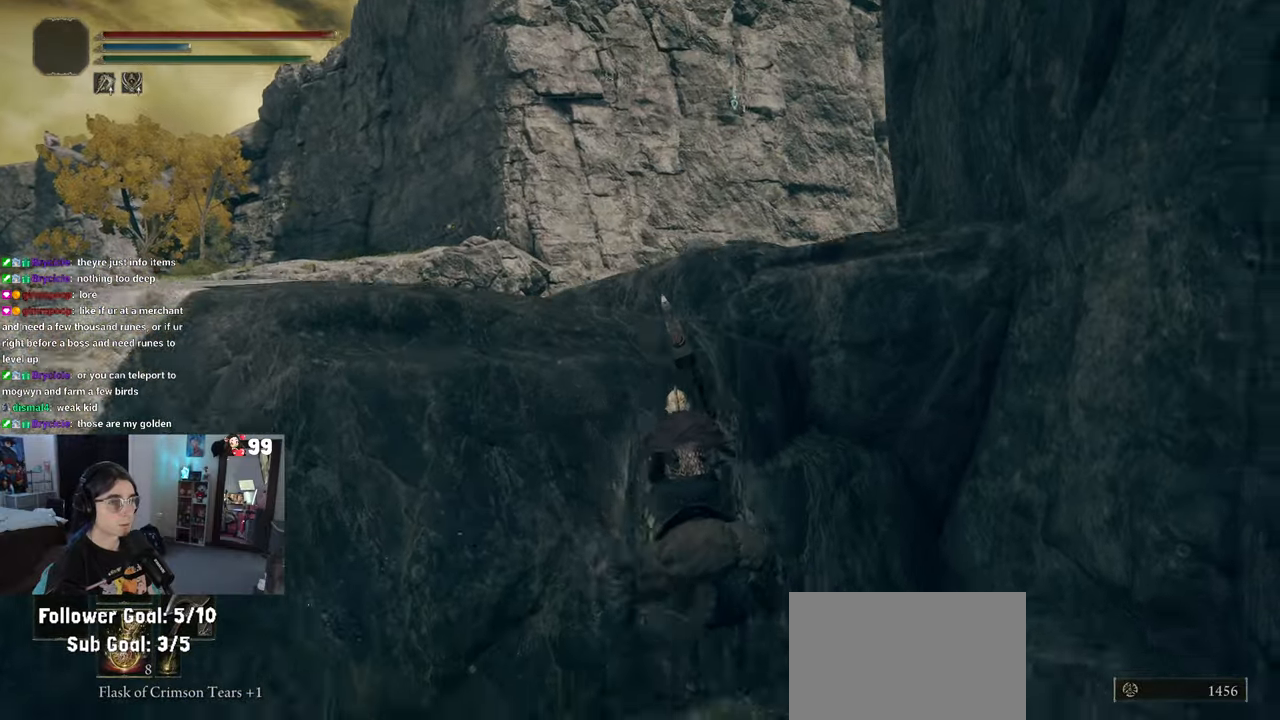
{"buttons": ["CROSS"], "left_stick": "up-left", "right_stick": "center", "events": [[83, "left_stick", "up-left"], [250, "CROSS", "down"]]}
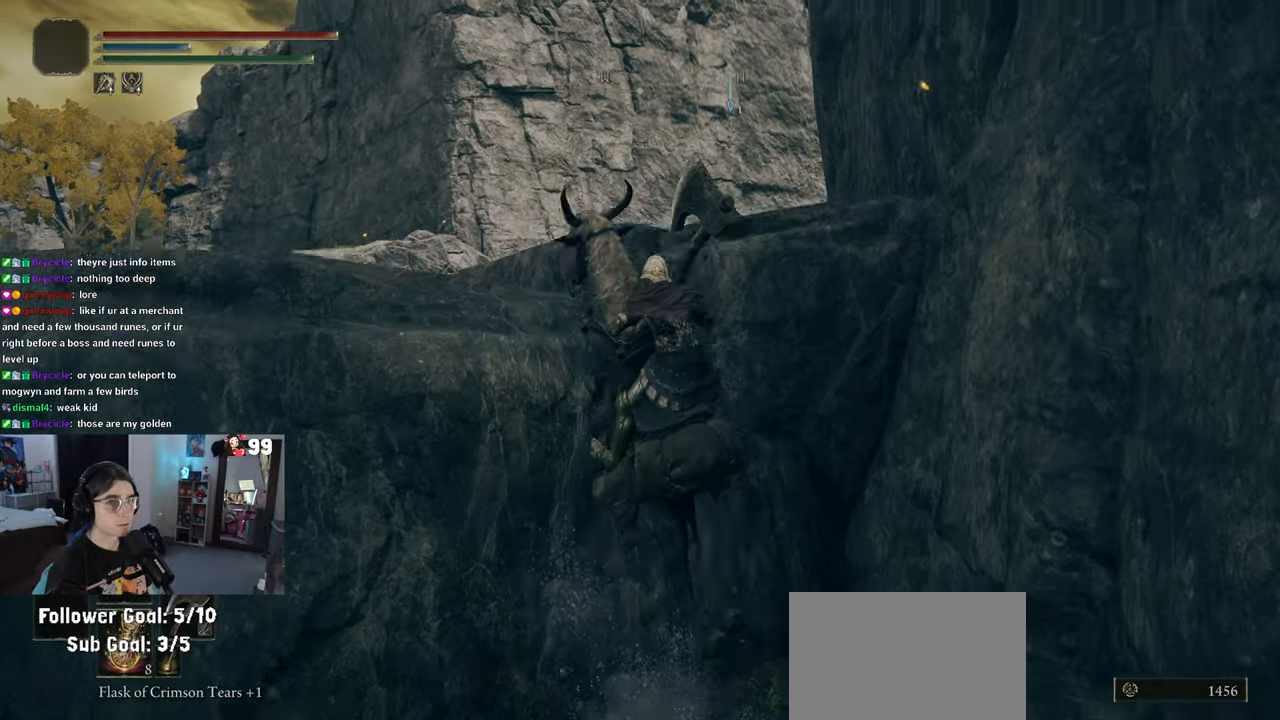
{"buttons": [], "left_stick": "up-left", "right_stick": "center", "events": [[100, "left_stick", "up"], [117, "CROSS", "up"], [200, "CROSS", "down"], [433, "CROSS", "up"], [467, "left_stick", "up-left"]]}
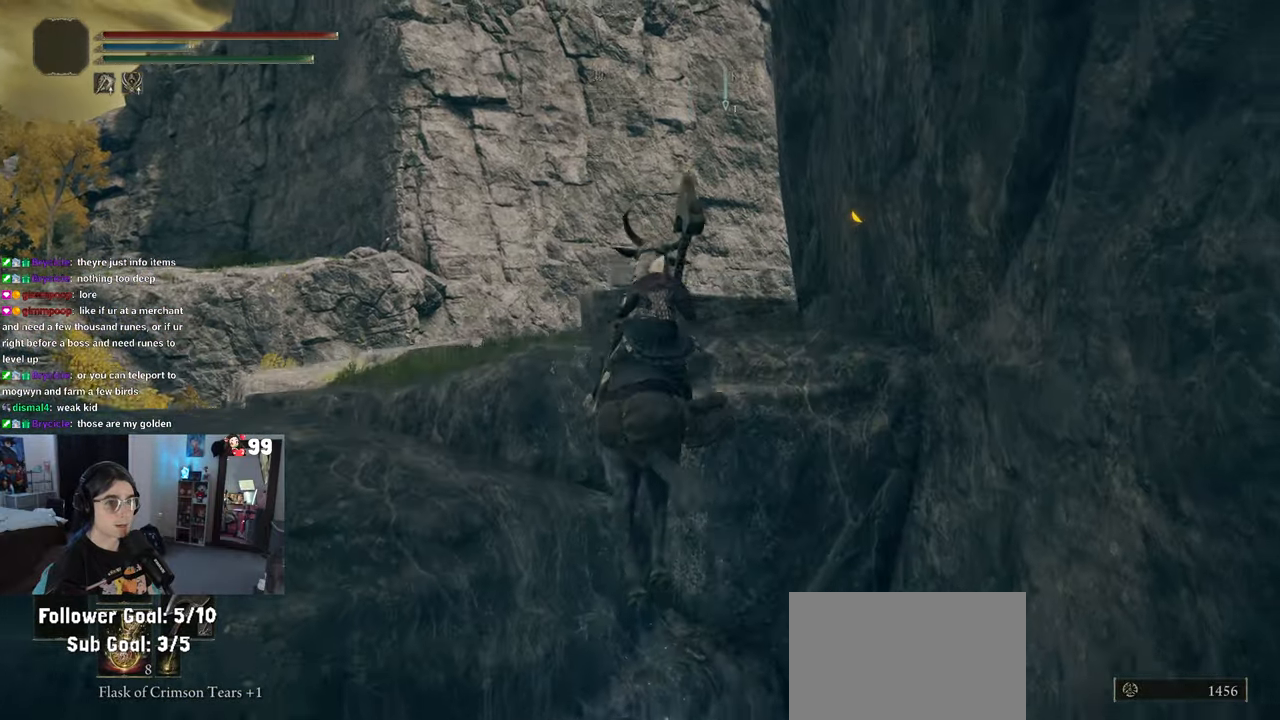
{"buttons": [], "left_stick": "up", "right_stick": "down-right", "events": [[367, "left_stick", "up"], [383, "right_stick", "down-right"]]}
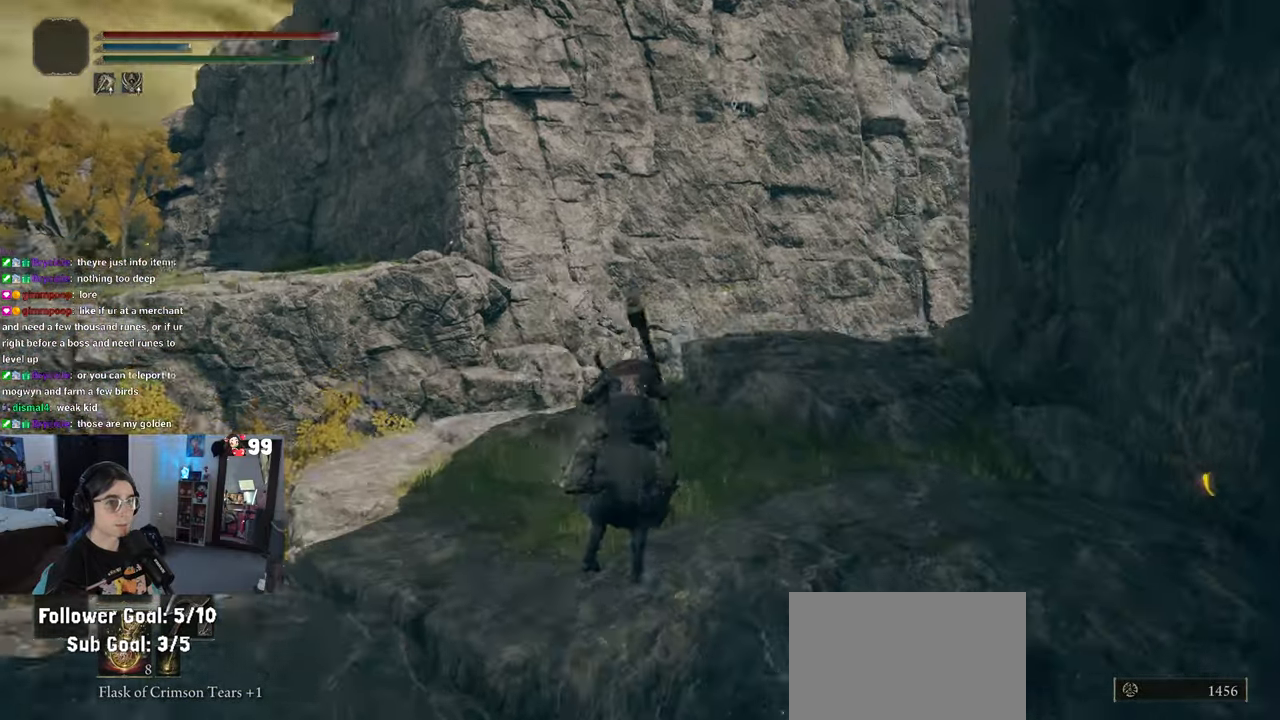
{"buttons": [], "left_stick": "up-left", "right_stick": "down-right", "events": [[300, "left_stick", "up-left"]]}